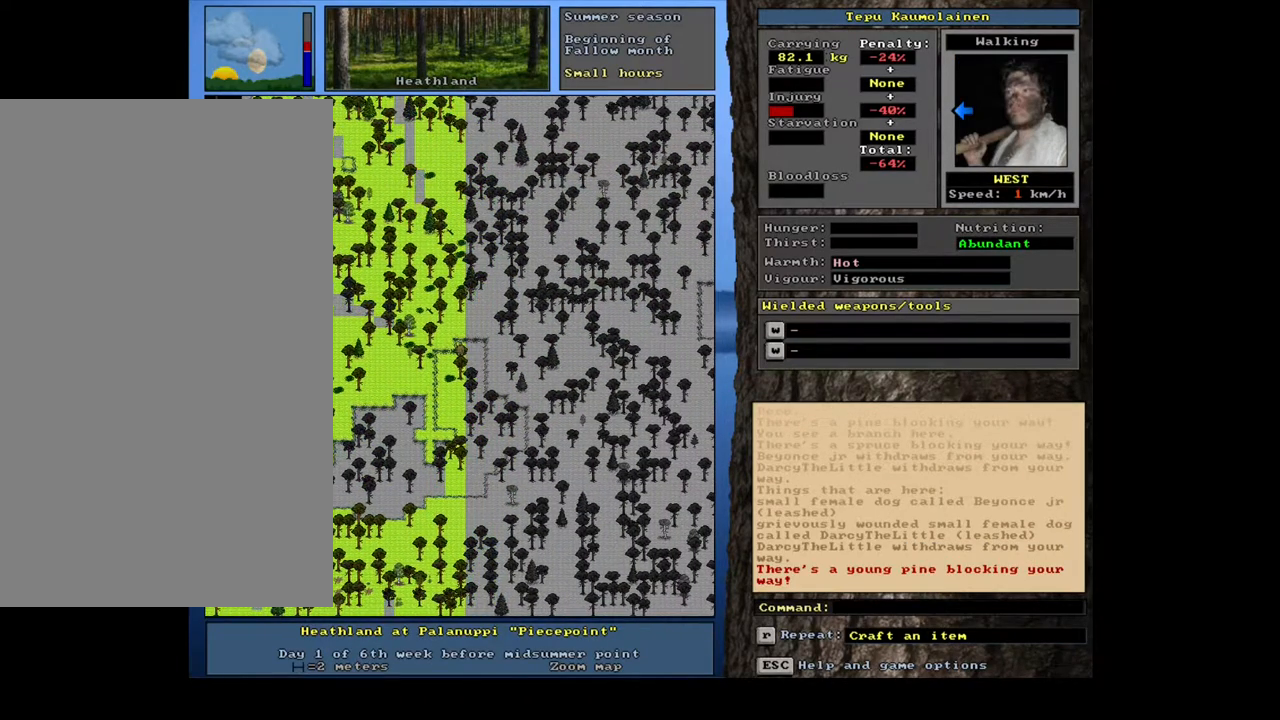
Gameplay with keyboard and mouse; each line is a JSON object with the keys and mouse buttons held at the frame after it. "events" lists presses ("down") and releases ("up") of "0", "1", "2", "3", "4", "5", "6", "7", "8", "9", "a", "alt_l", "alt_r", "b", "backslash", "backspace", "c", "caps_lock", "ctrl_l", "ctrl_r", "d", "down", "e", "equals", "escape", "f", "f1", "f10", "f11", "f12", "f2", "f3", "f4", "f5", "f6", "f7", "f8", "f9", "g", "h", "i", "j", "k", "l", "lbracket", "left", "m", "minus", "n", "num0", "num1", "num2", "num3", "num4", "num5", "num6", "num7", "num8", "num9", "o", "p", "q", "r", "rbracket", "return", "right", "s", "shift", "space", "super", "t", "tab", "tilde", "u", "up", "v", "w", "x", "y", "z", "mouse_left", "mouse_wheel", "mouse_right", "mouse_mb4" and "mouse_mb5" between this image and that frame as [ms after this image, input, new state], when the widget could be followed in between. "mouse_left", "mouse_wheel", "mouse_right", "mouse_mb4", "mouse_mb5" = the "left", "wheel", "right", "mb4", "mb5" buttons of the "mouse" list. No other keys are recorded. "wheel" means that the mouse wheel is clicked or scrolled. Mouse movement is not recorded.
{"keys": ["ctrl_l", "num4"], "mouse": [], "events": [[50, "num4", "down"], [133, "num4", "up"], [250, "num4", "down"], [367, "ctrl_l", "down"], [367, "num4", "up"], [483, "num4", "down"]]}
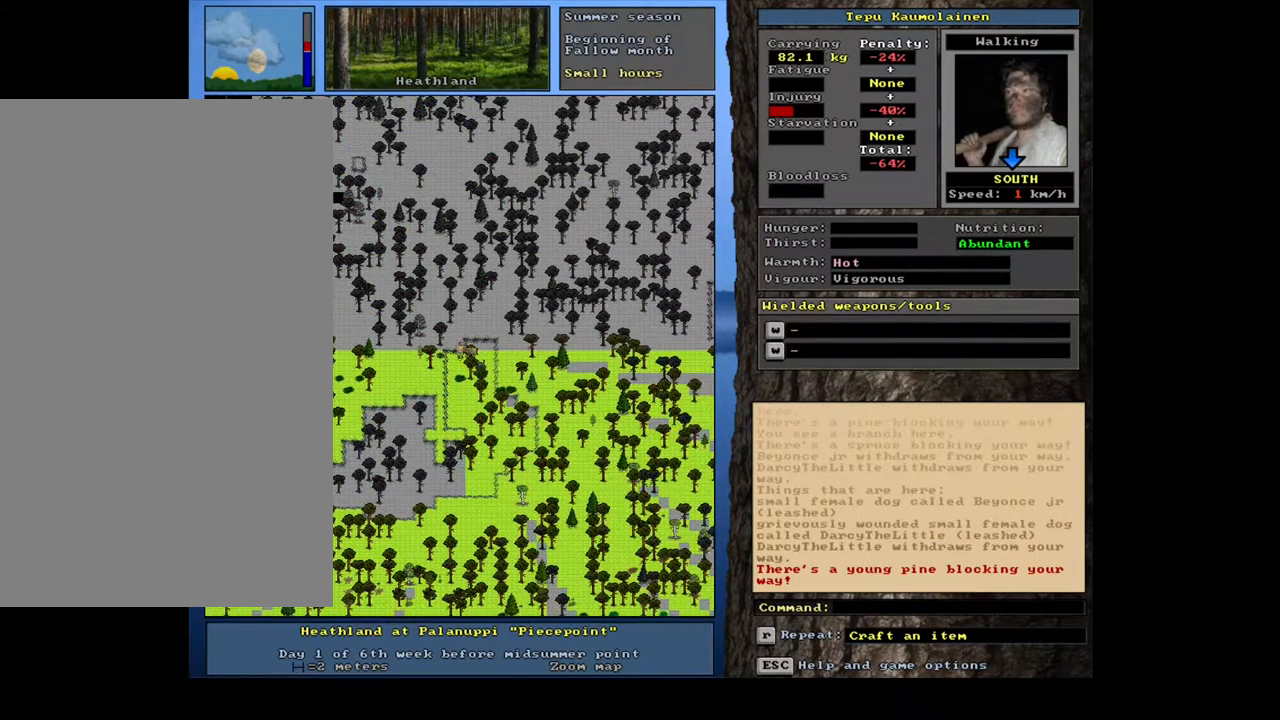
{"keys": ["ctrl_l", "num1"], "mouse": [], "events": [[100, "num4", "up"], [233, "num1", "down"], [317, "num2", "down"], [350, "num1", "up"], [467, "num1", "down"], [467, "num2", "up"]]}
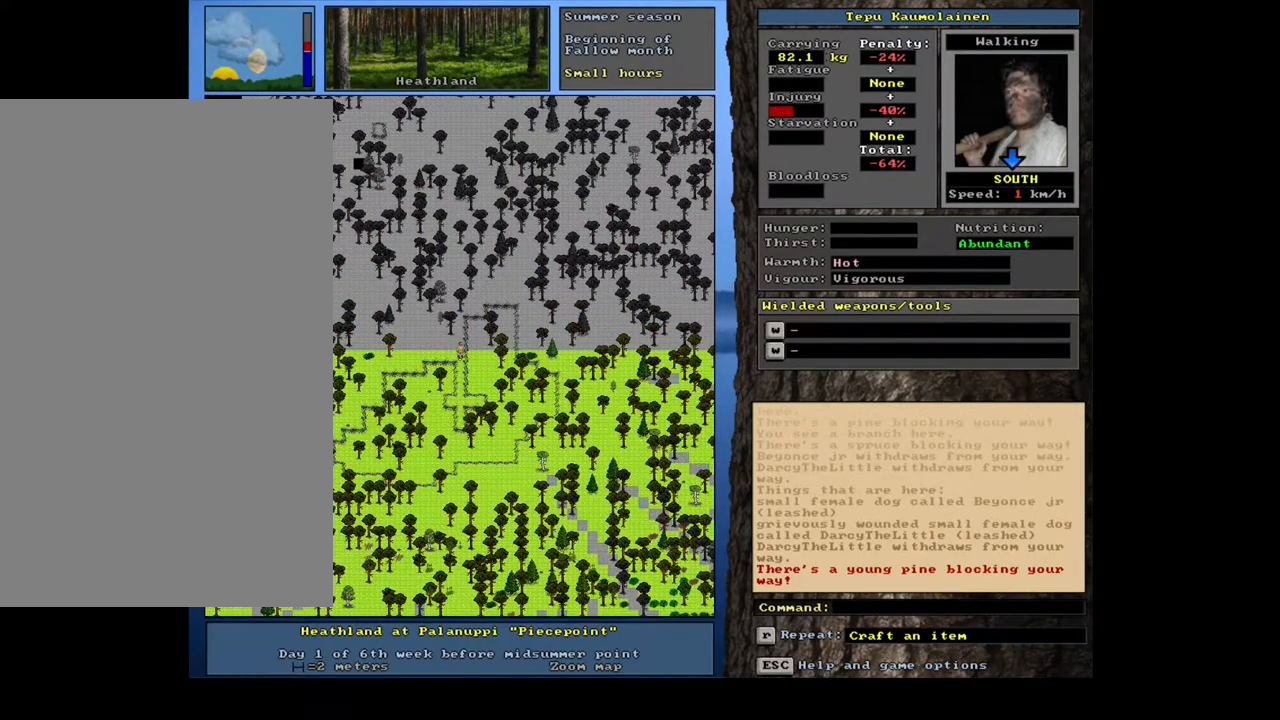
{"keys": ["ctrl_l"], "mouse": [], "events": [[83, "num1", "up"]]}
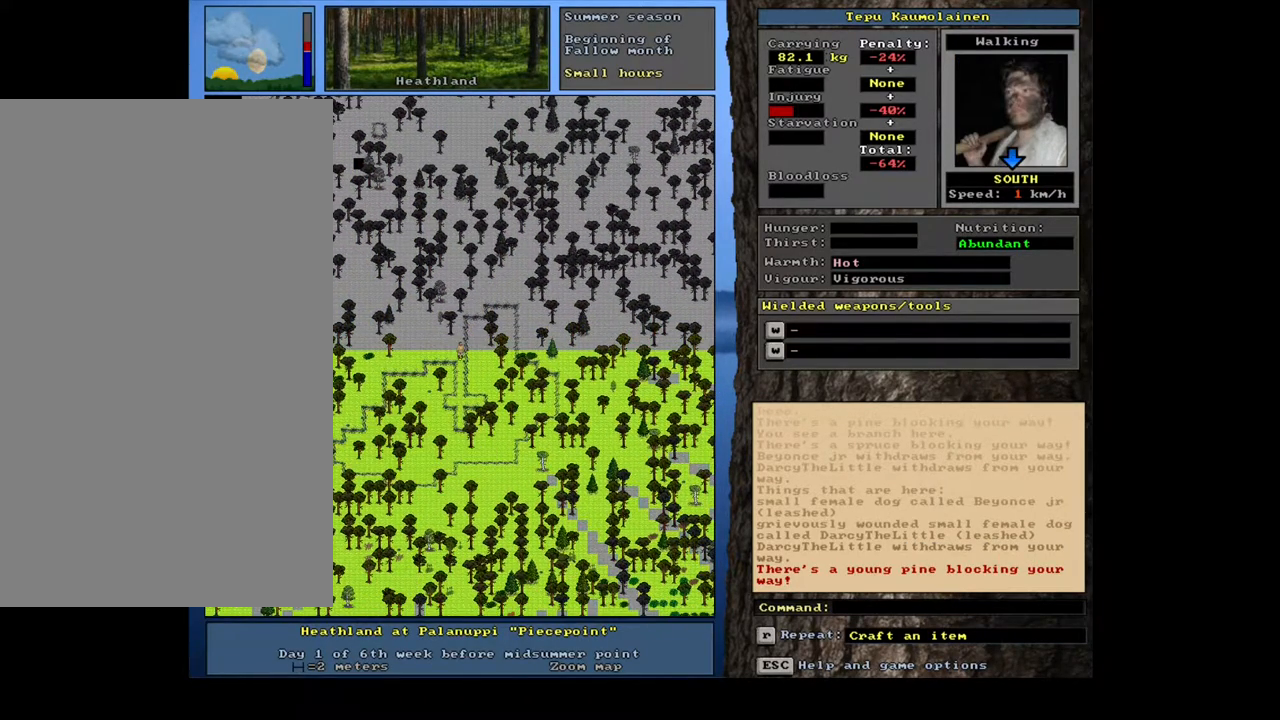
{"keys": ["ctrl_l", "num2"], "mouse": [], "events": [[150, "num2", "down"], [217, "num2", "up"], [300, "num2", "down"], [300, "num3", "down"], [467, "num3", "up"]]}
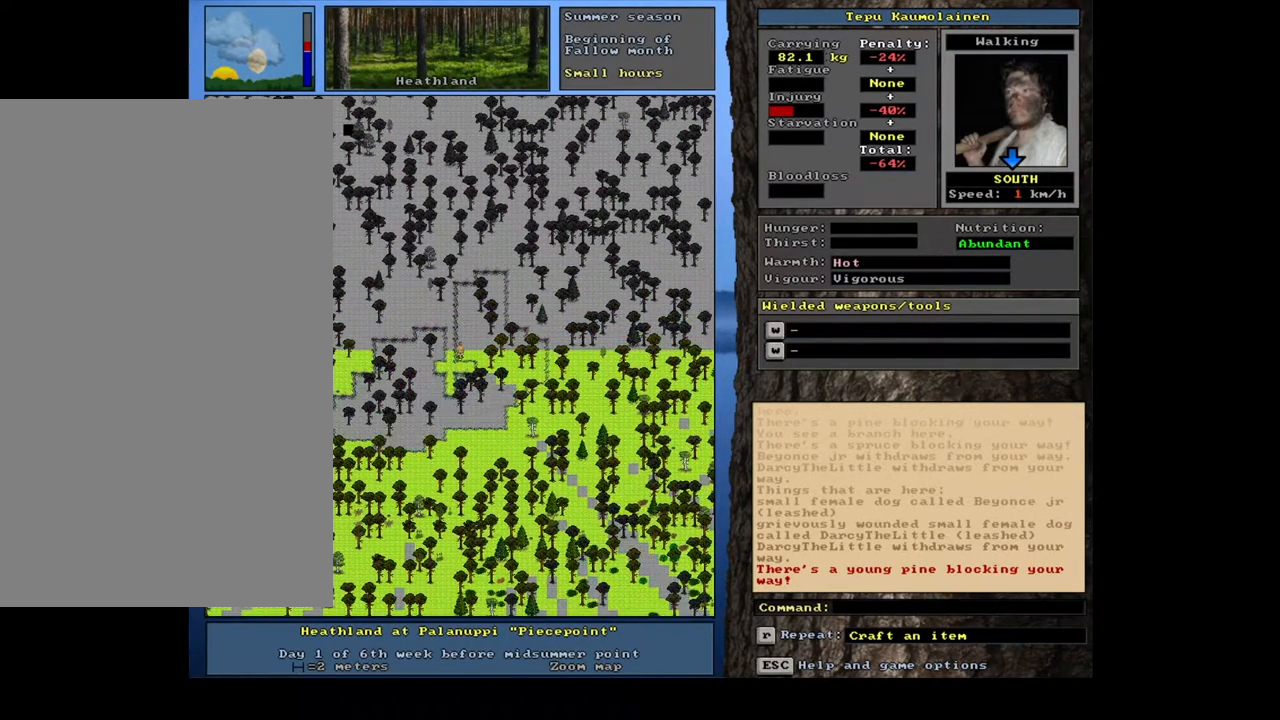
{"keys": ["ctrl_l"], "mouse": [], "events": [[67, "num2", "up"], [100, "num1", "down"], [233, "num1", "up"], [267, "num2", "down"], [317, "num2", "up"], [417, "num2", "down"], [467, "num2", "up"]]}
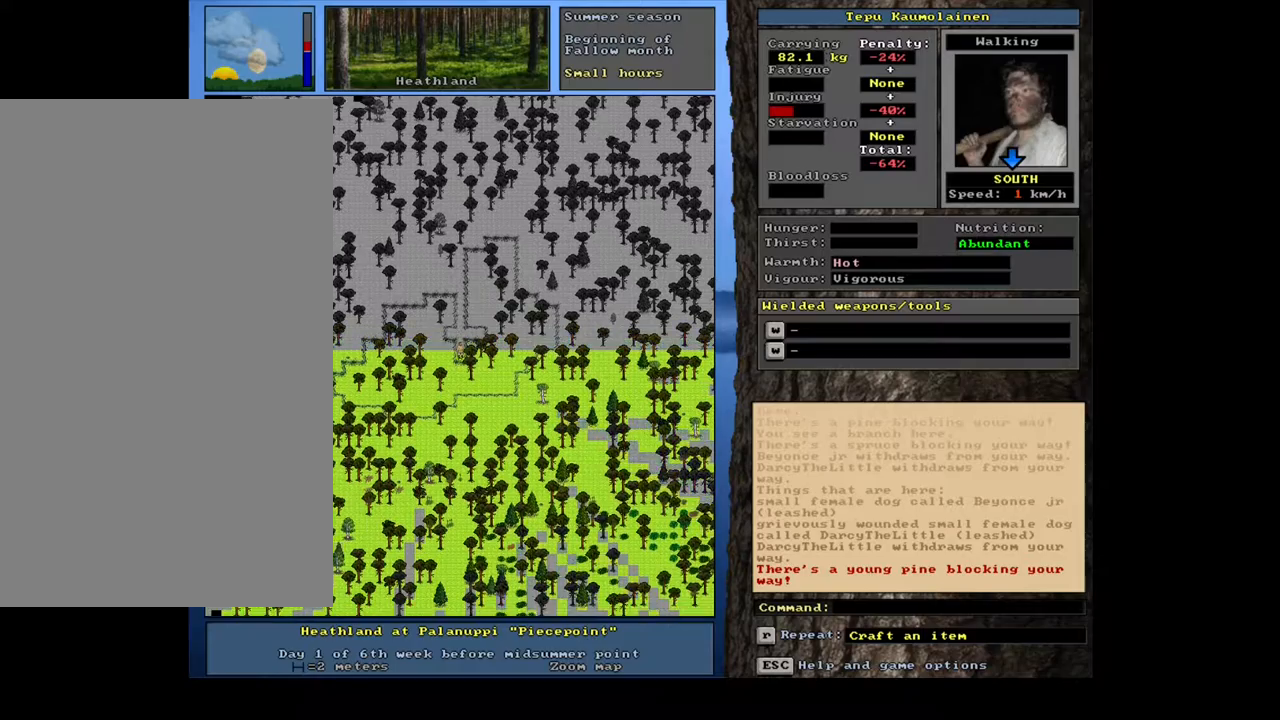
{"keys": ["ctrl_l", "num3"], "mouse": [], "events": [[67, "num2", "down"], [133, "num2", "up"], [217, "num2", "down"], [300, "num2", "up"], [333, "num2", "down"], [433, "num2", "up"], [500, "num3", "down"]]}
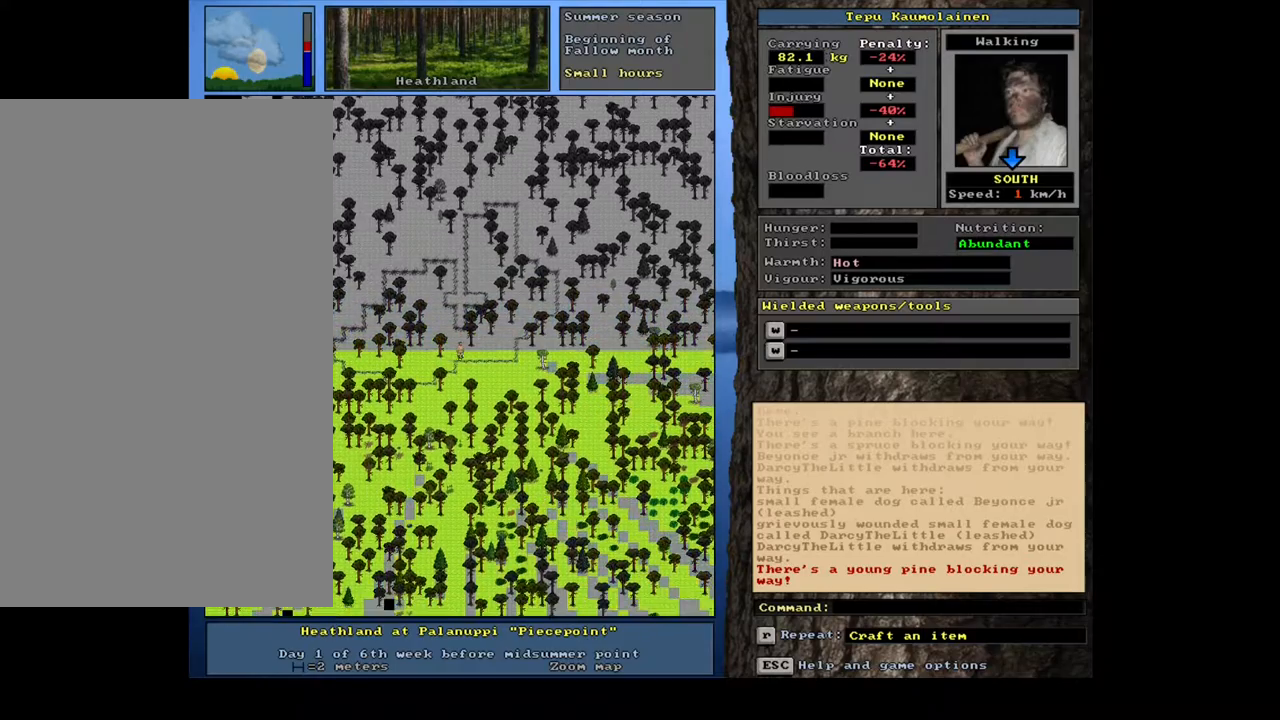
{"keys": ["ctrl_l", "num3"], "mouse": [], "events": [[33, "num2", "down"], [117, "num2", "up"], [133, "num3", "up"], [200, "num2", "down"], [300, "num2", "up"], [450, "num3", "down"]]}
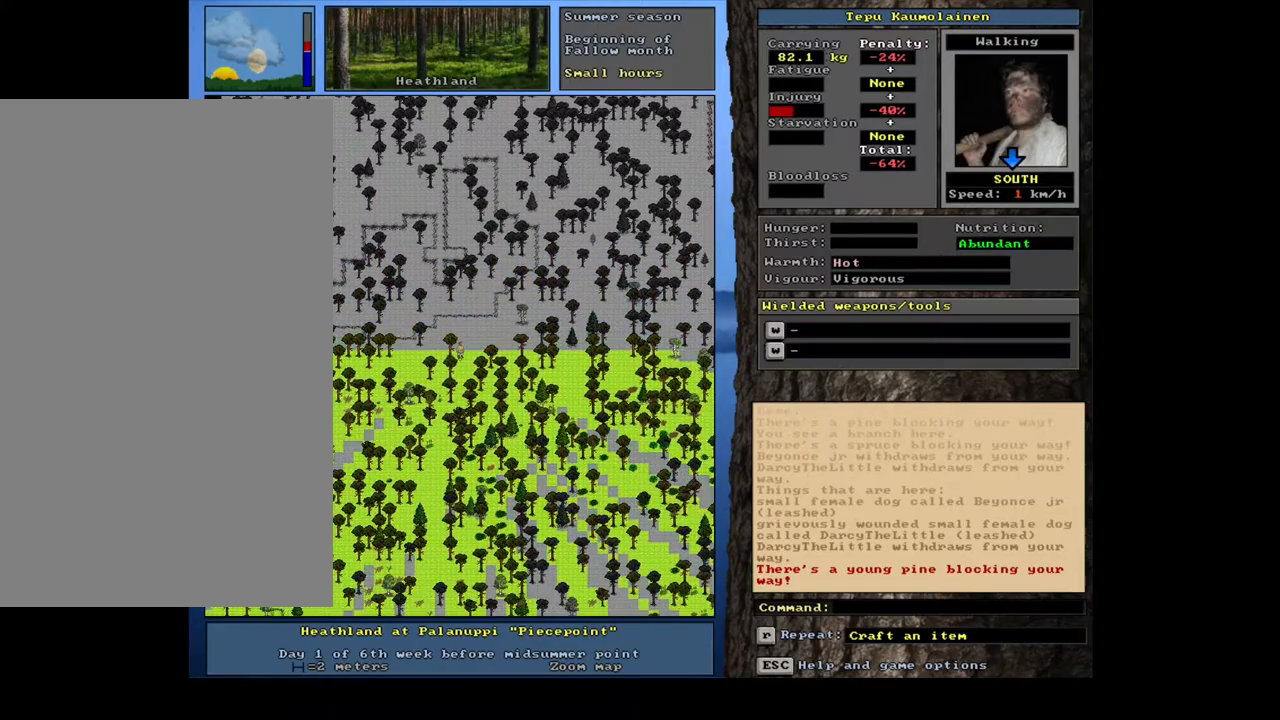
{"keys": ["ctrl_l"], "mouse": [], "events": [[100, "num3", "up"], [150, "num2", "down"], [250, "num2", "up"], [383, "num2", "down"], [500, "num2", "up"]]}
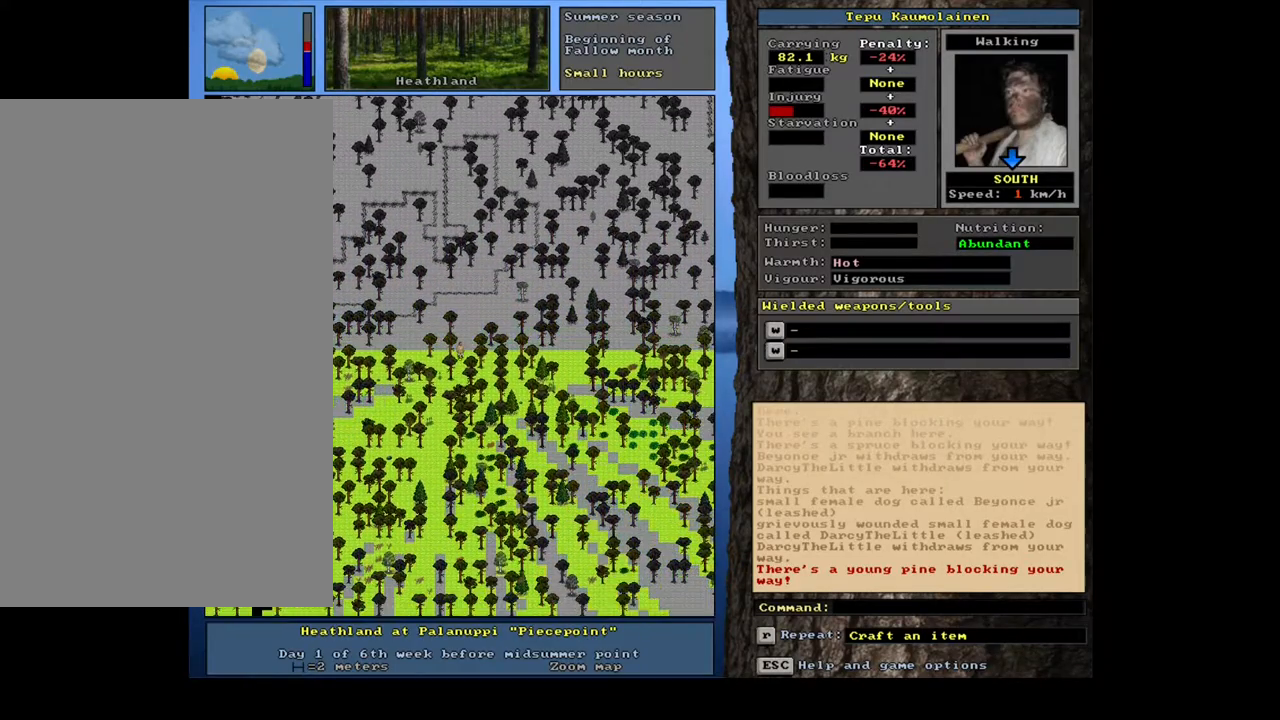
{"keys": ["ctrl_l", "num1"], "mouse": [], "events": [[100, "num2", "down"], [167, "num2", "up"], [283, "num2", "down"], [333, "num2", "up"], [417, "num1", "down"]]}
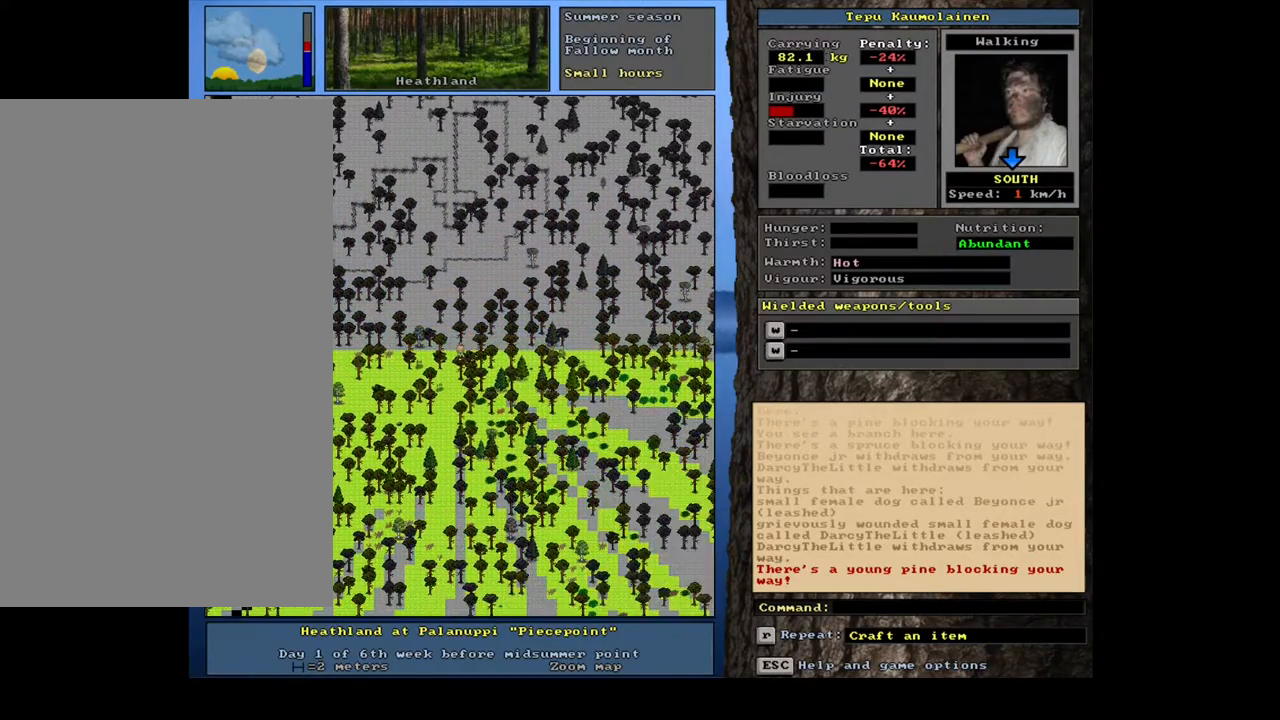
{"keys": ["ctrl_l"], "mouse": [], "events": [[67, "num1", "up"], [117, "num2", "down"], [133, "num1", "down"], [200, "num2", "up"], [300, "num1", "up"], [333, "num2", "down"], [433, "num2", "up"]]}
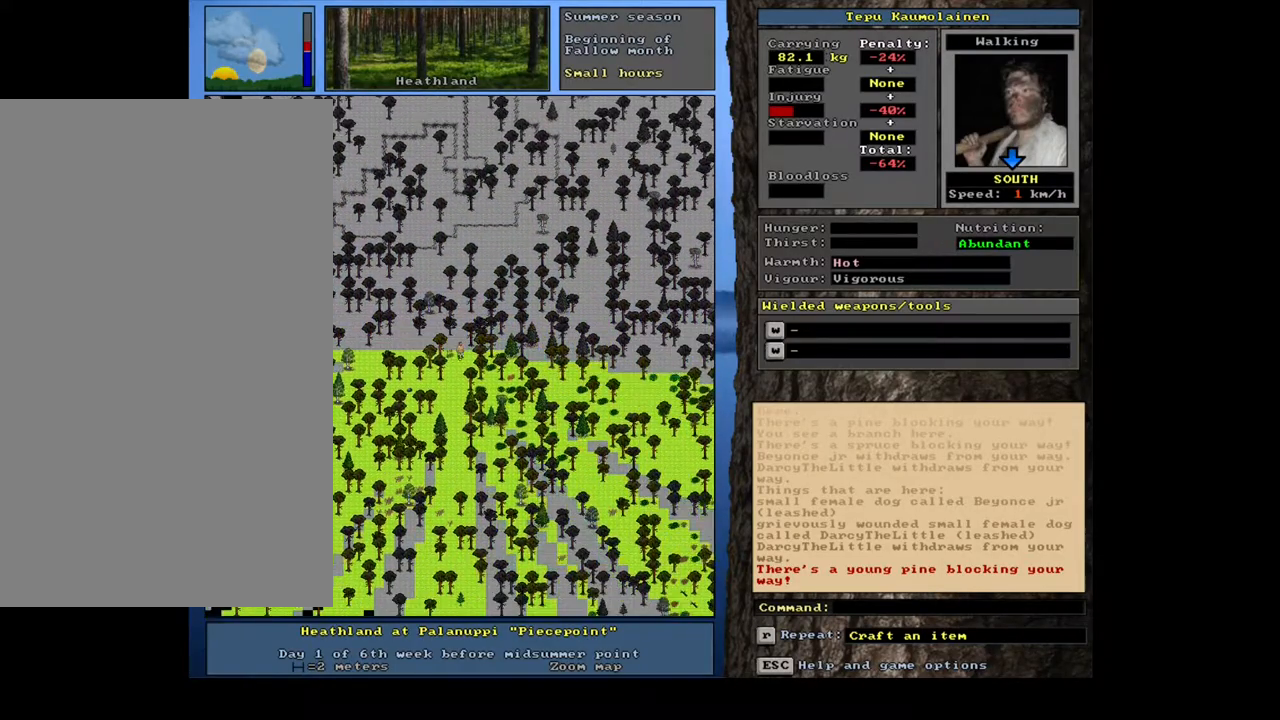
{"keys": ["ctrl_l", "num2"], "mouse": [], "events": [[17, "num2", "down"], [100, "num2", "up"], [200, "num2", "down"], [300, "num1", "down"], [333, "num2", "up"], [400, "num1", "up"], [483, "num2", "down"]]}
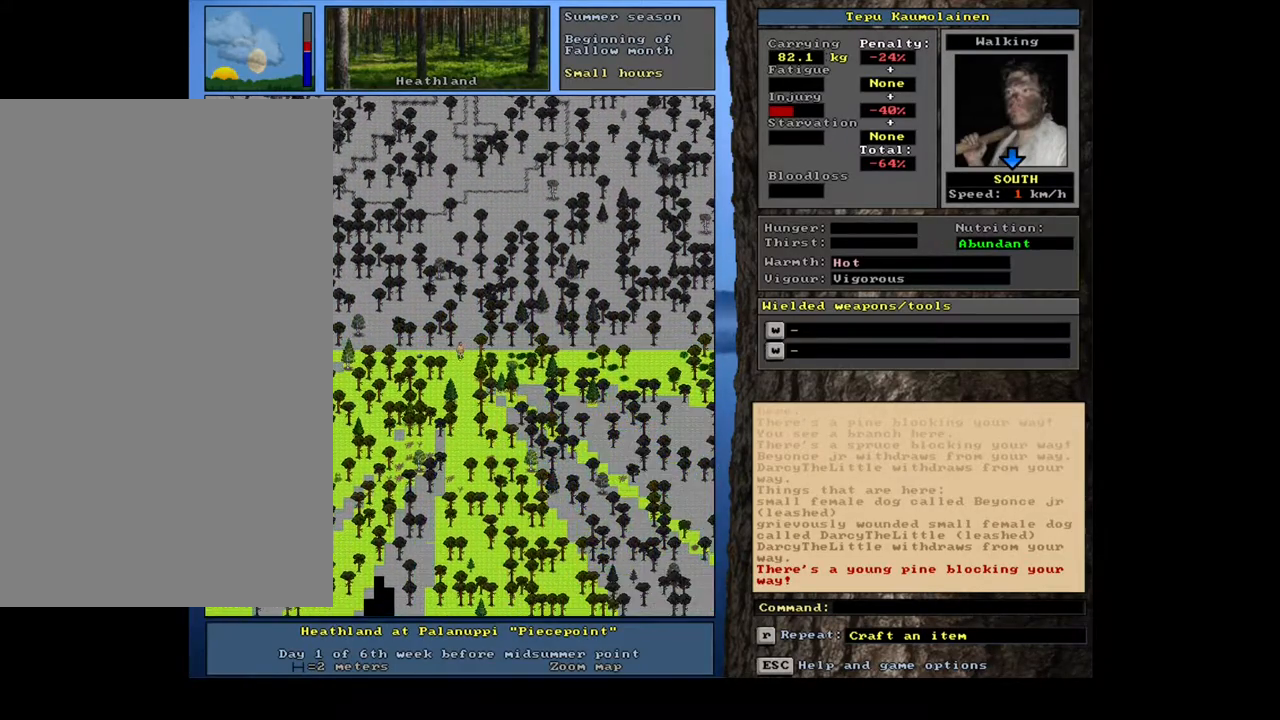
{"keys": ["ctrl_l"], "mouse": [], "events": [[33, "num2", "up"], [133, "num2", "down"], [217, "num2", "up"], [283, "num2", "down"], [350, "num2", "up"], [433, "num2", "down"], [500, "num2", "up"]]}
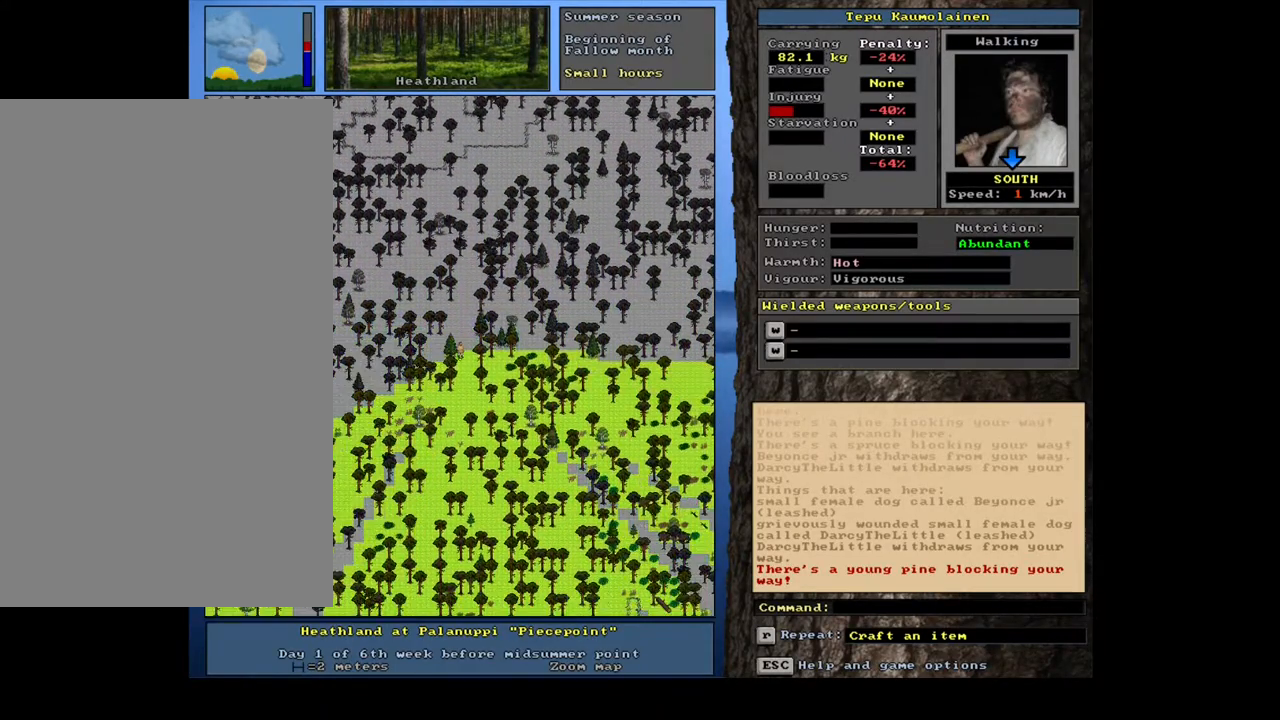
{"keys": ["ctrl_l", "num2"], "mouse": [], "events": [[83, "num2", "down"], [167, "num2", "up"], [217, "num2", "down"], [283, "num2", "up"], [333, "num2", "down"], [417, "num2", "up"], [500, "num2", "down"]]}
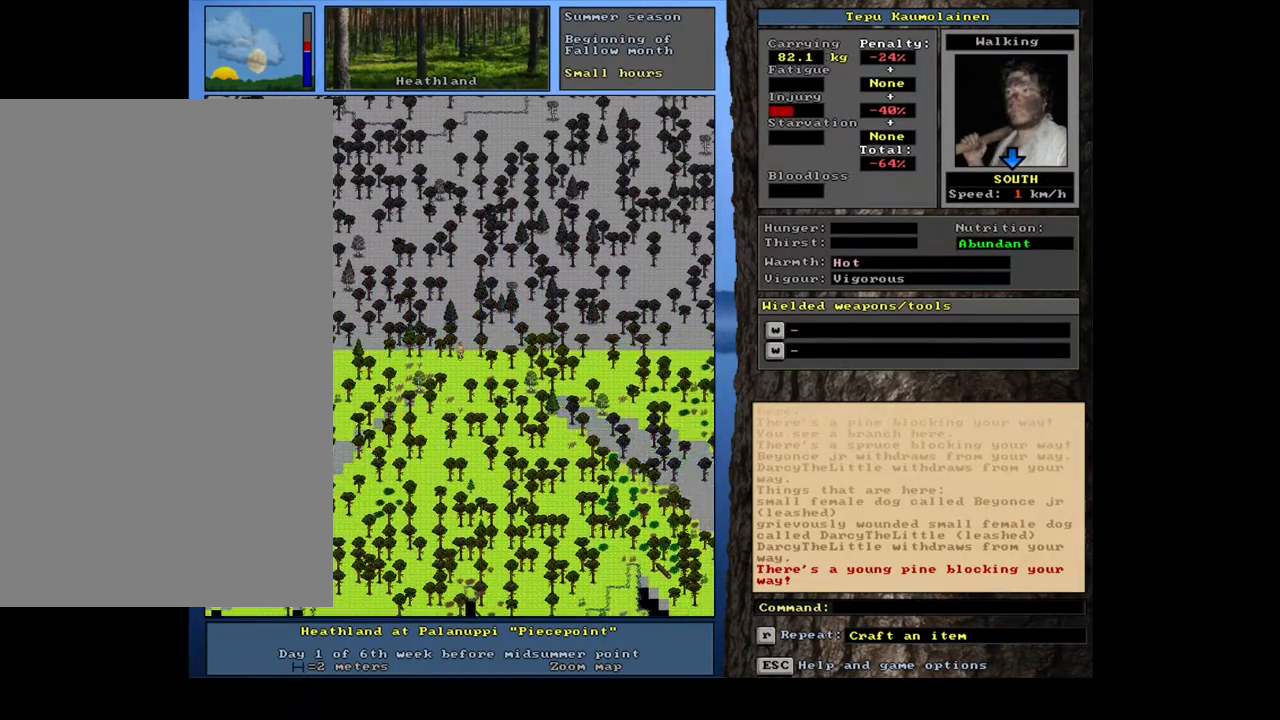
{"keys": ["ctrl_l", "num2"], "mouse": [], "events": [[67, "num2", "up"], [133, "num2", "down"], [217, "num2", "up"], [300, "num2", "down"], [367, "num2", "up"], [450, "num2", "down"]]}
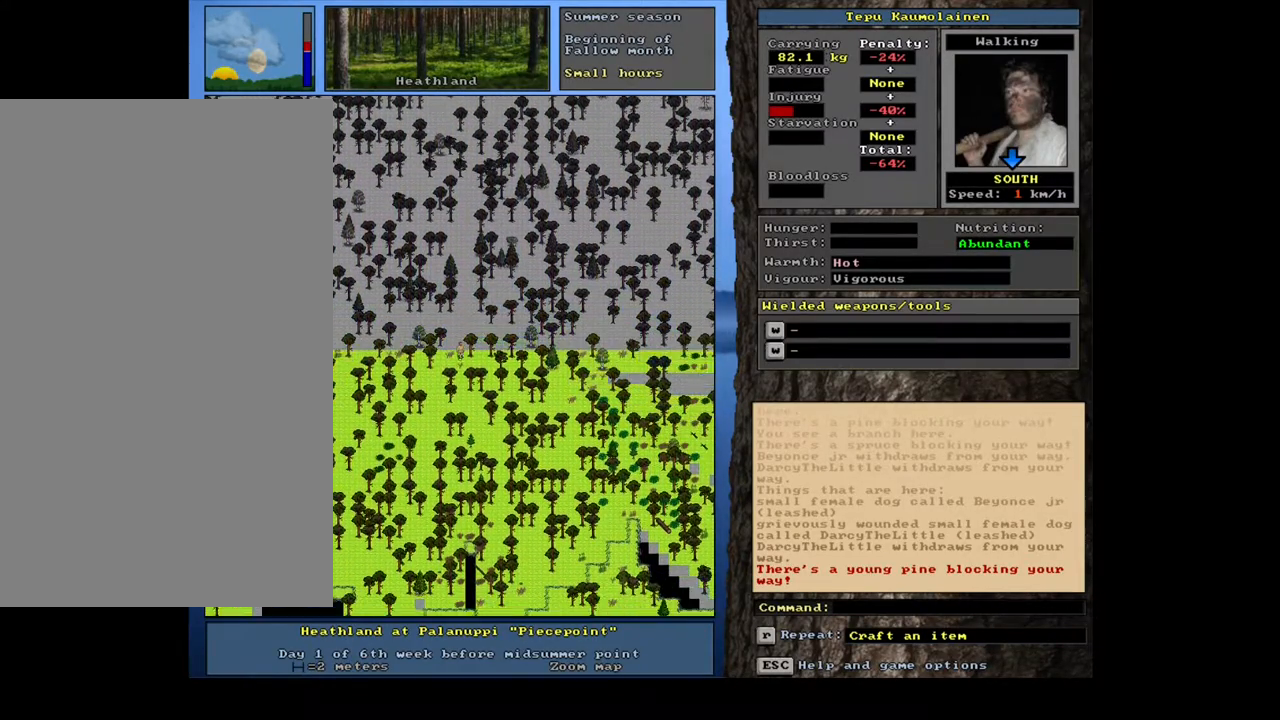
{"keys": ["ctrl_l", "num2"], "mouse": [], "events": [[33, "num2", "up"], [83, "num2", "down"], [167, "num2", "up"], [233, "num2", "down"], [300, "num2", "up"], [367, "num2", "down"]]}
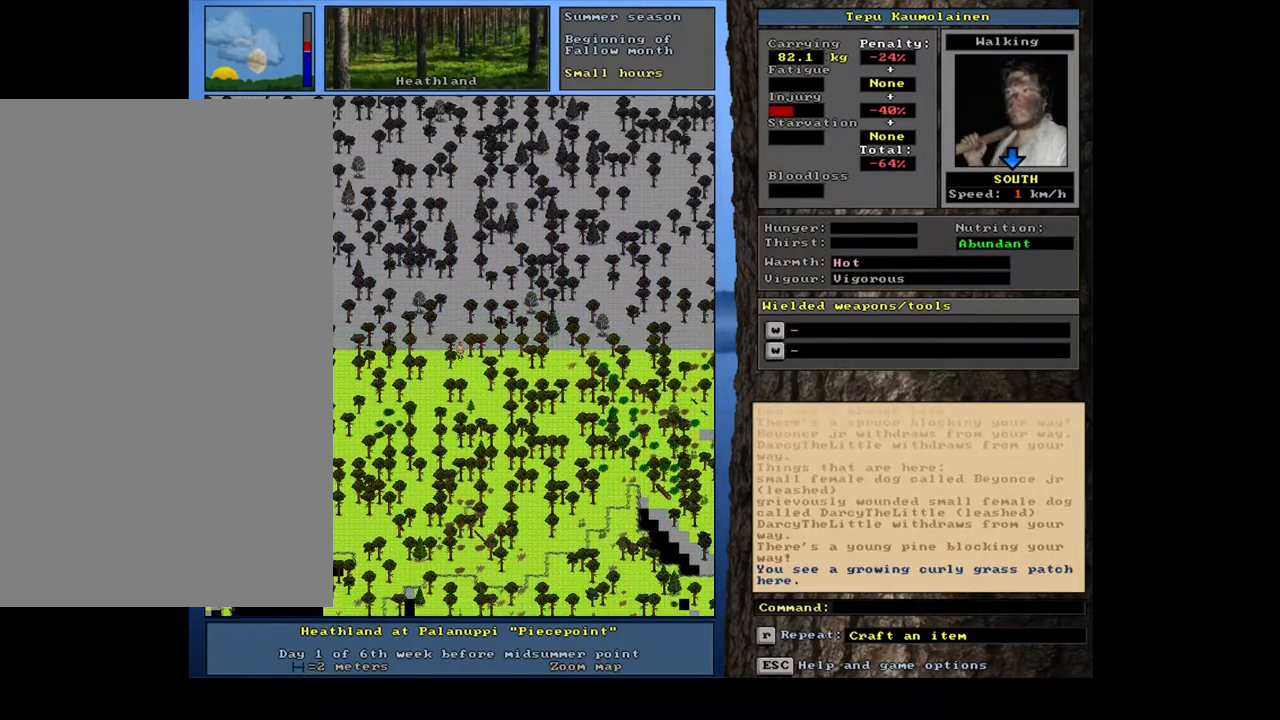
{"keys": ["ctrl_l", "num3"], "mouse": [], "events": [[100, "num2", "up"], [167, "num2", "down"], [233, "num2", "up"], [317, "num3", "down"], [350, "num2", "down"], [383, "num2", "up"]]}
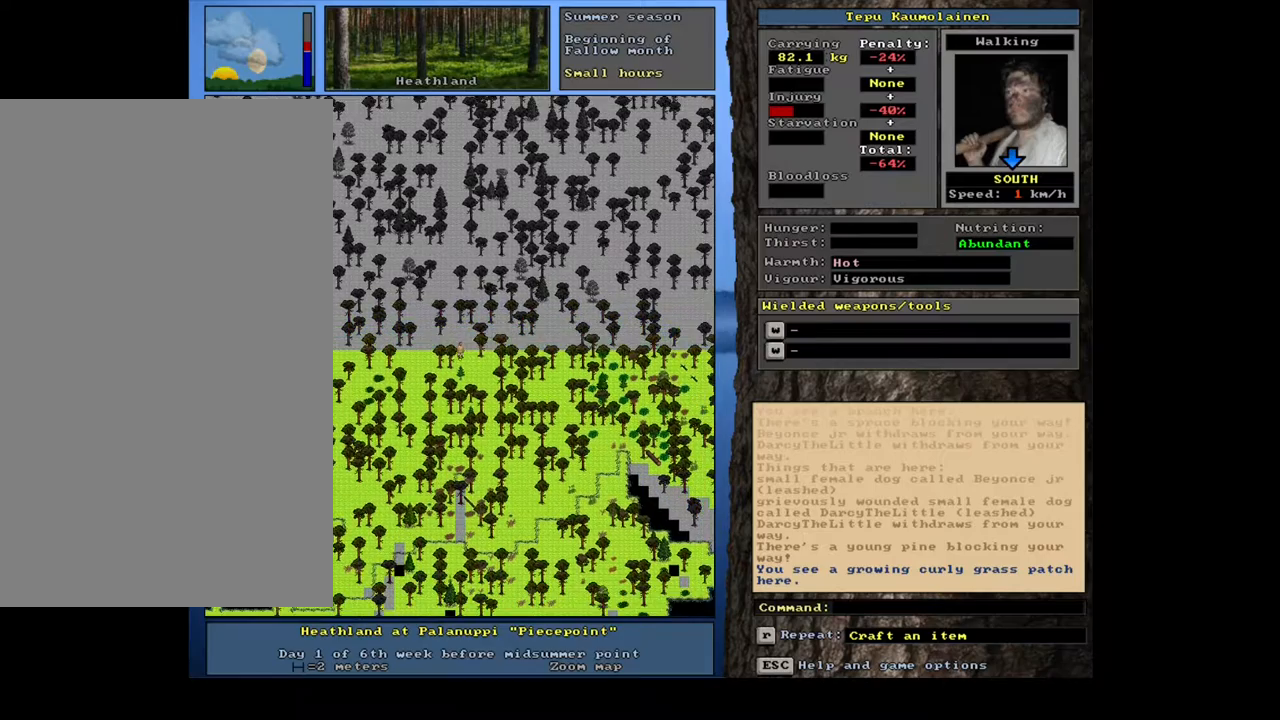
{"keys": ["ctrl_l"], "mouse": [], "events": [[17, "num2", "down"], [83, "num3", "up"], [100, "num2", "up"], [233, "num2", "down"], [233, "num3", "down"], [300, "num2", "up"], [317, "num3", "up"], [383, "num3", "down"], [500, "num3", "up"]]}
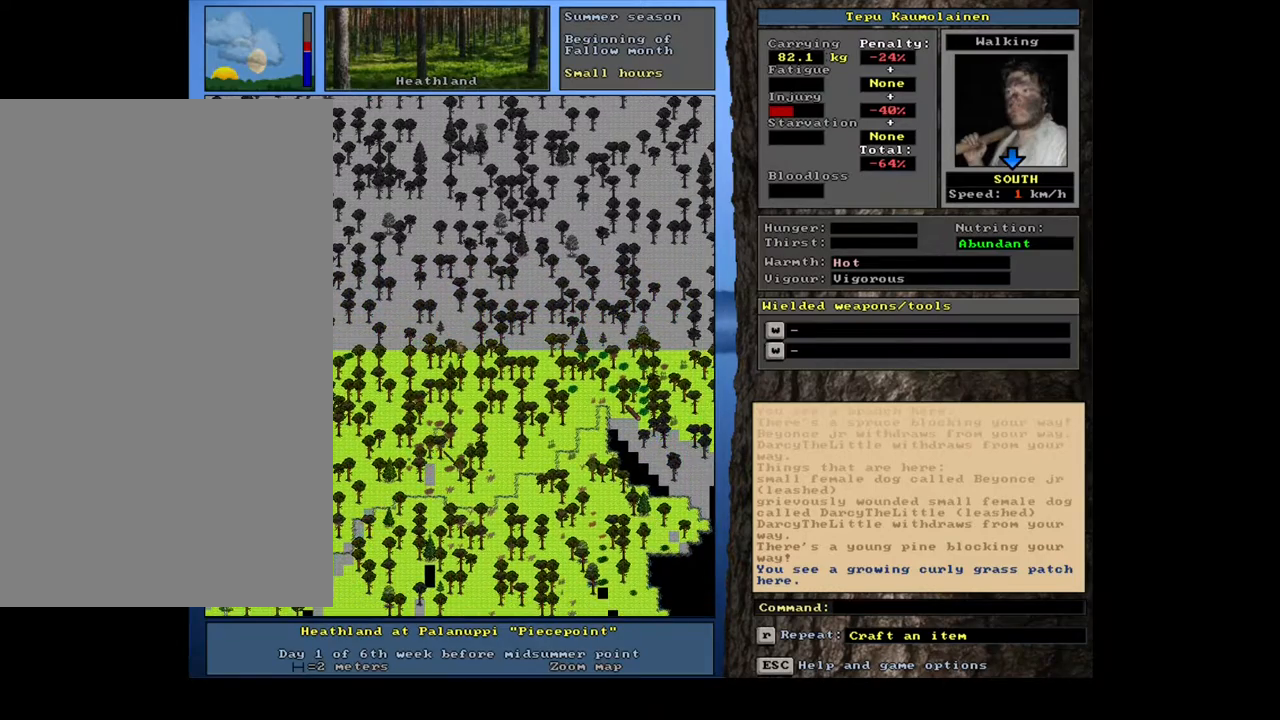
{"keys": ["ctrl_l"], "mouse": [], "events": [[100, "num2", "down"], [150, "num2", "up"], [267, "num3", "down"], [300, "num2", "down"], [333, "num2", "up"], [383, "num3", "up"]]}
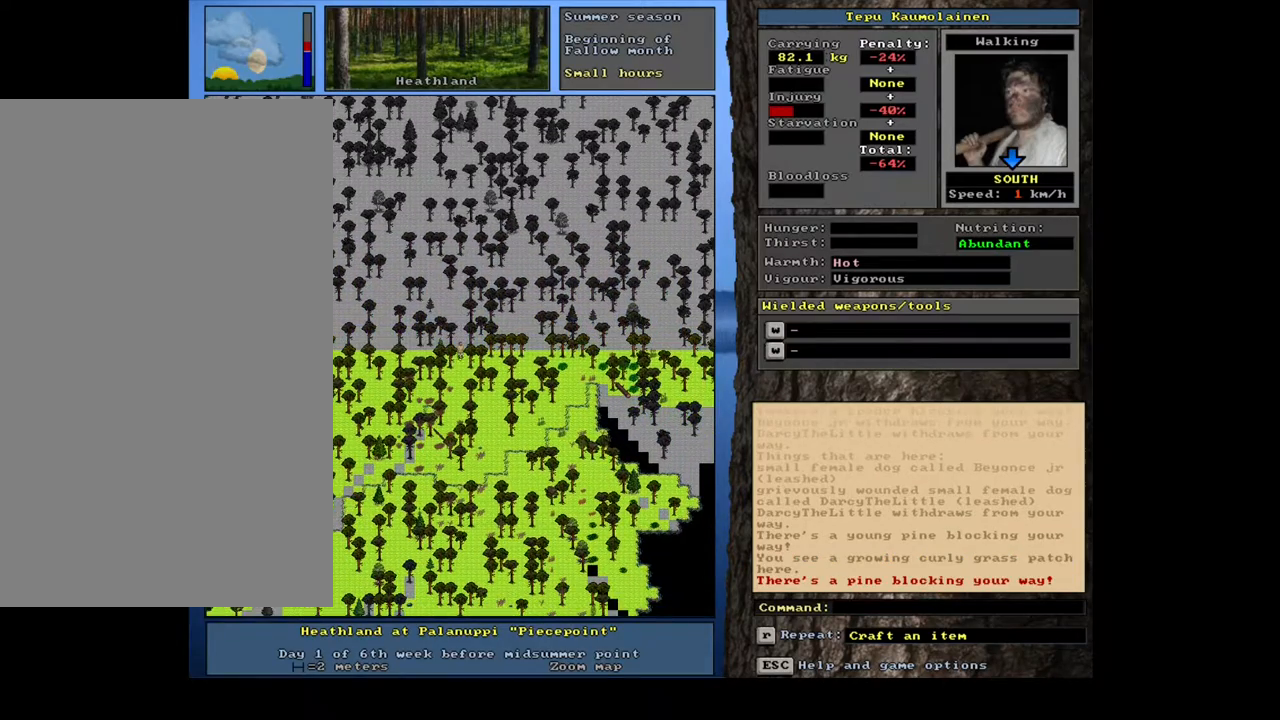
{"keys": ["ctrl_l", "num2"], "mouse": [], "events": [[17, "num2", "down"], [183, "num2", "up"], [283, "num2", "down"], [350, "num2", "up"], [467, "num2", "down"]]}
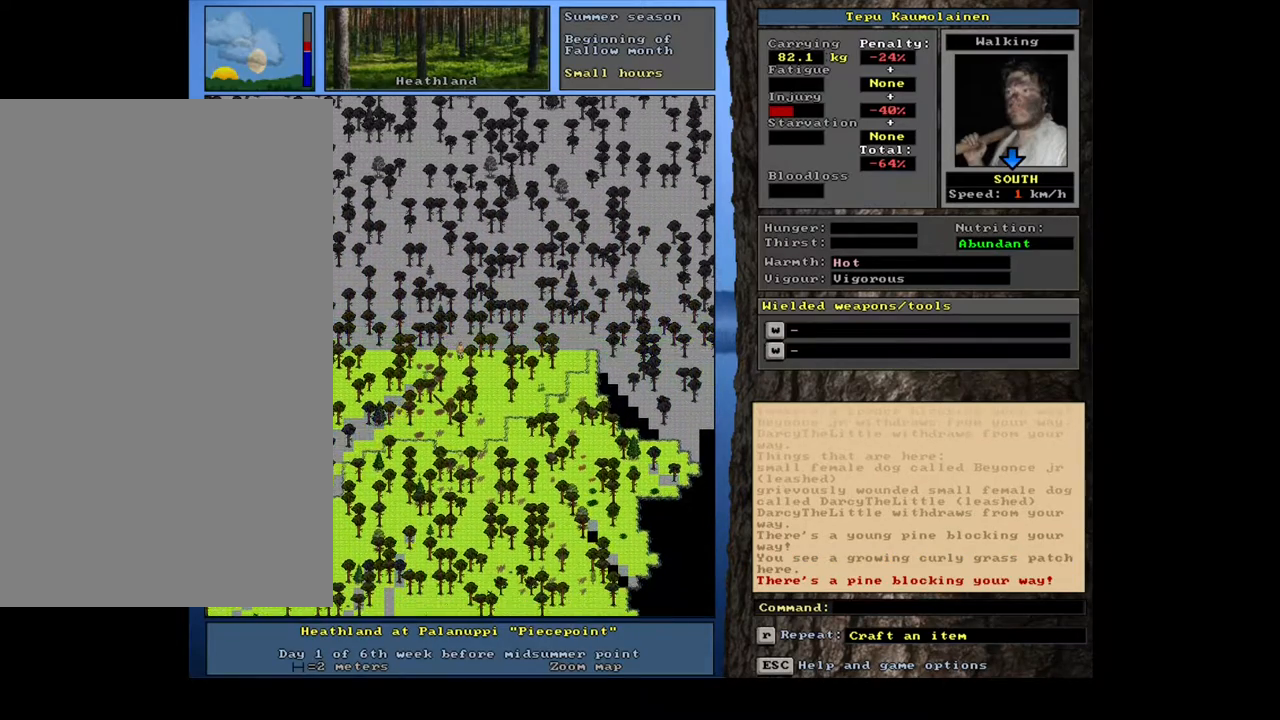
{"keys": ["ctrl_l", "num3"], "mouse": [], "events": [[17, "num2", "up"], [83, "num3", "down"], [200, "num3", "up"], [267, "num3", "down"]]}
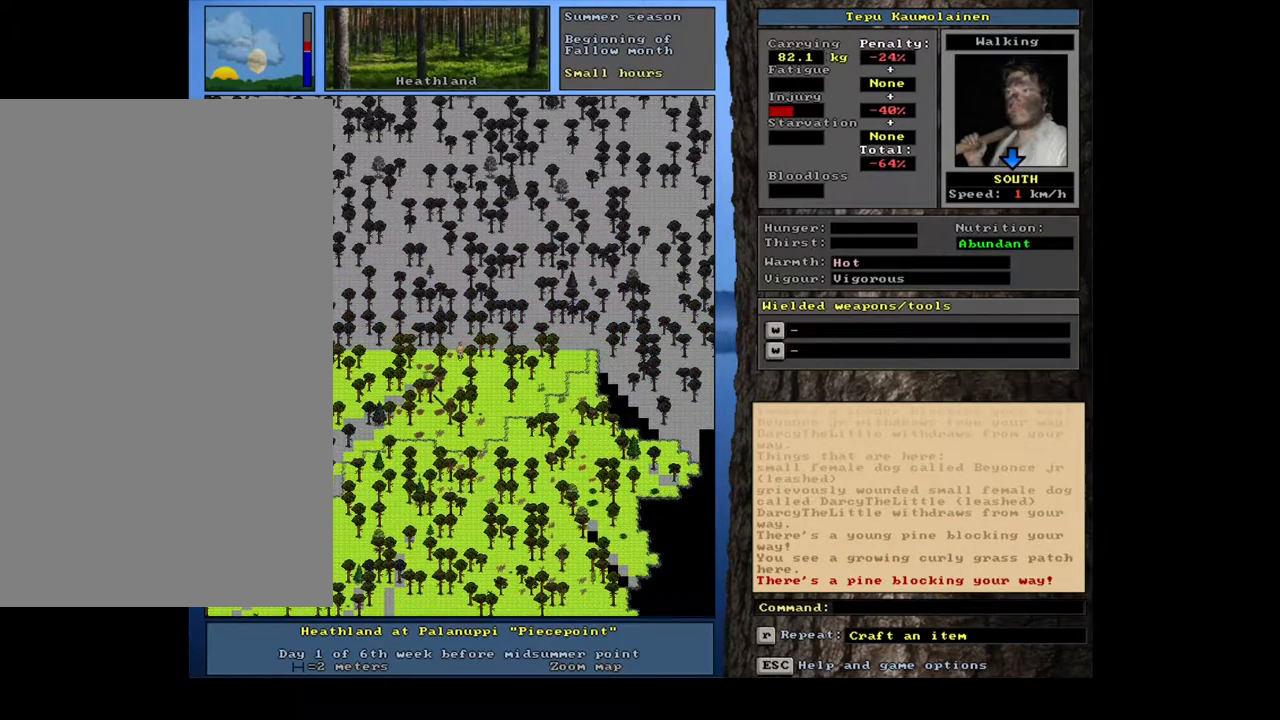
{"keys": ["ctrl_l"], "mouse": [], "events": [[33, "num3", "up"], [167, "num3", "down"], [200, "num2", "down"], [233, "num3", "up"], [300, "num2", "up"], [367, "num3", "down"], [433, "num3", "up"]]}
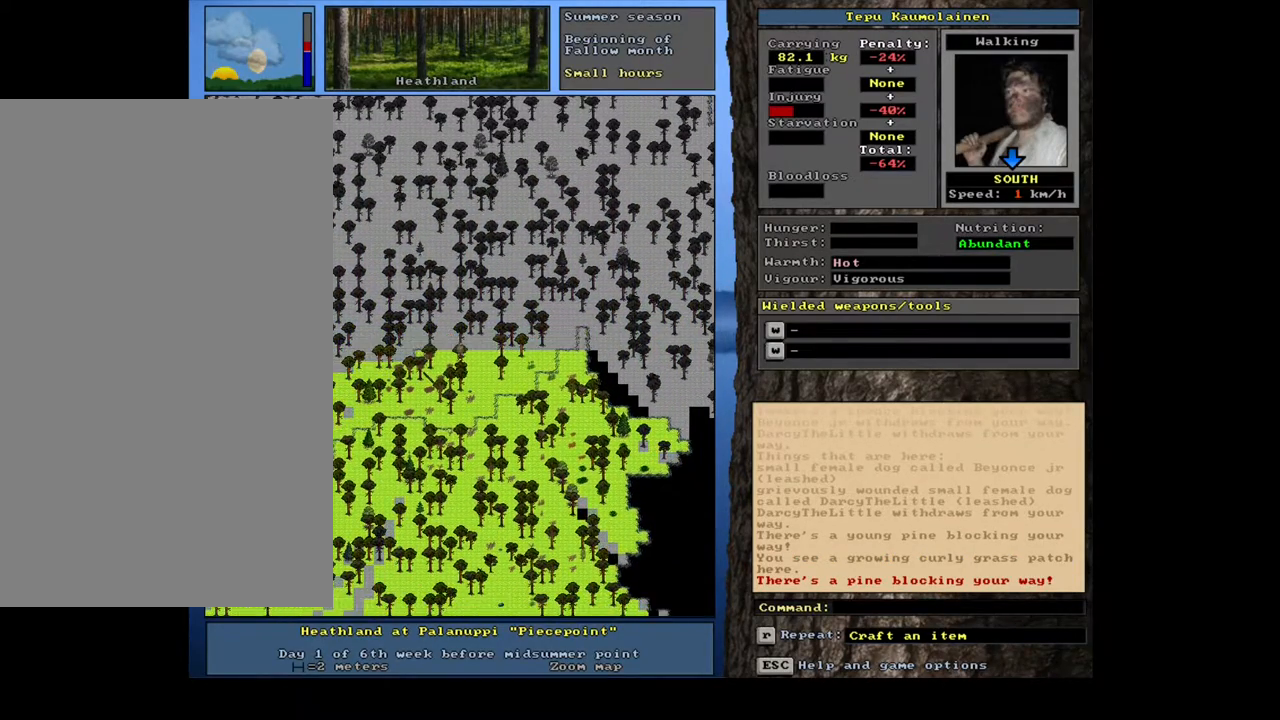
{"keys": ["ctrl_l"], "mouse": [], "events": [[50, "num3", "down"], [133, "num3", "up"], [233, "num3", "down"], [300, "num3", "up"], [417, "num3", "down"], [483, "num3", "up"]]}
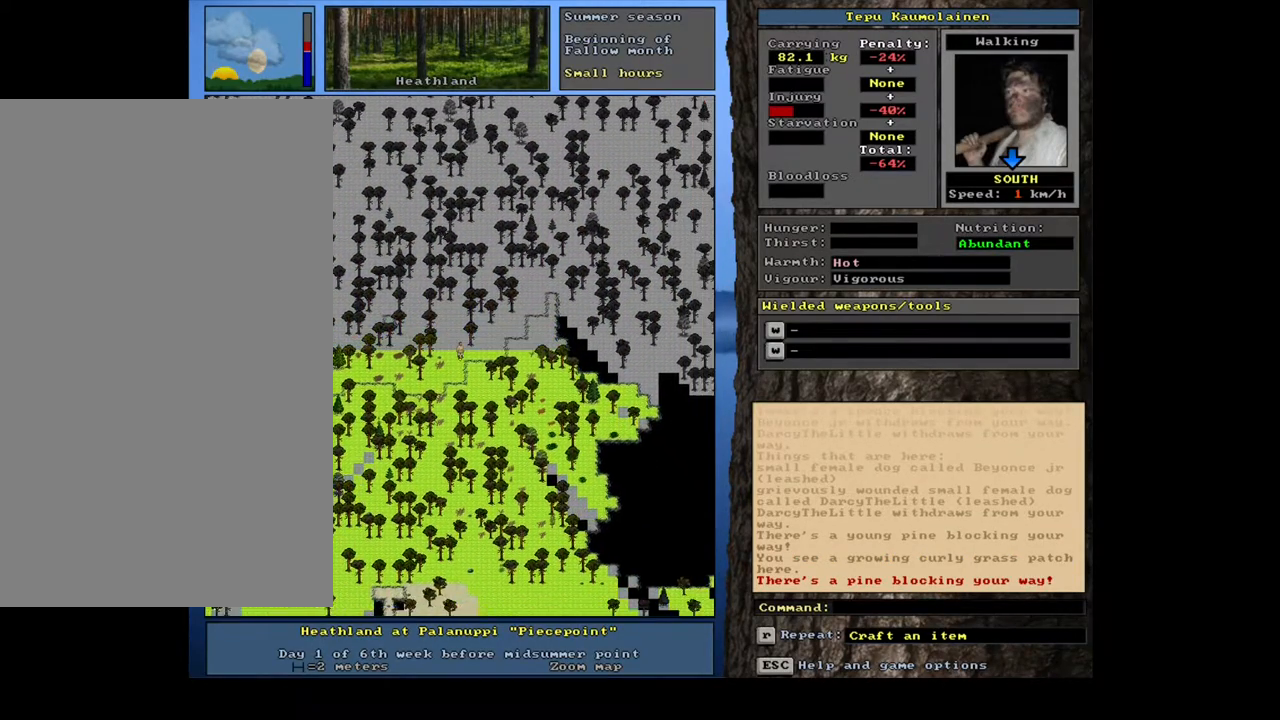
{"keys": ["ctrl_l"], "mouse": [], "events": [[100, "num3", "down"], [167, "num3", "up"], [267, "num3", "down"], [333, "num3", "up"], [417, "num3", "down"], [467, "num3", "up"]]}
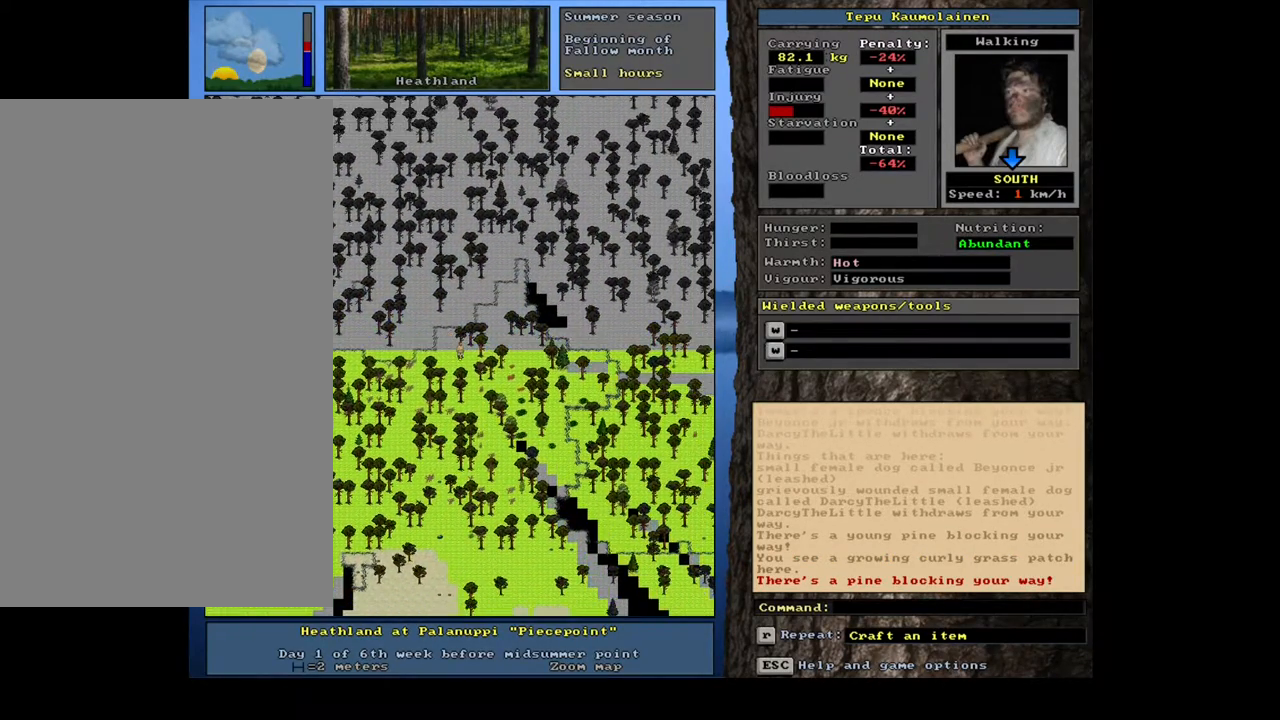
{"keys": ["ctrl_l"], "mouse": [], "events": [[83, "num3", "down"], [117, "num3", "up"], [417, "num2", "down"], [500, "num2", "up"]]}
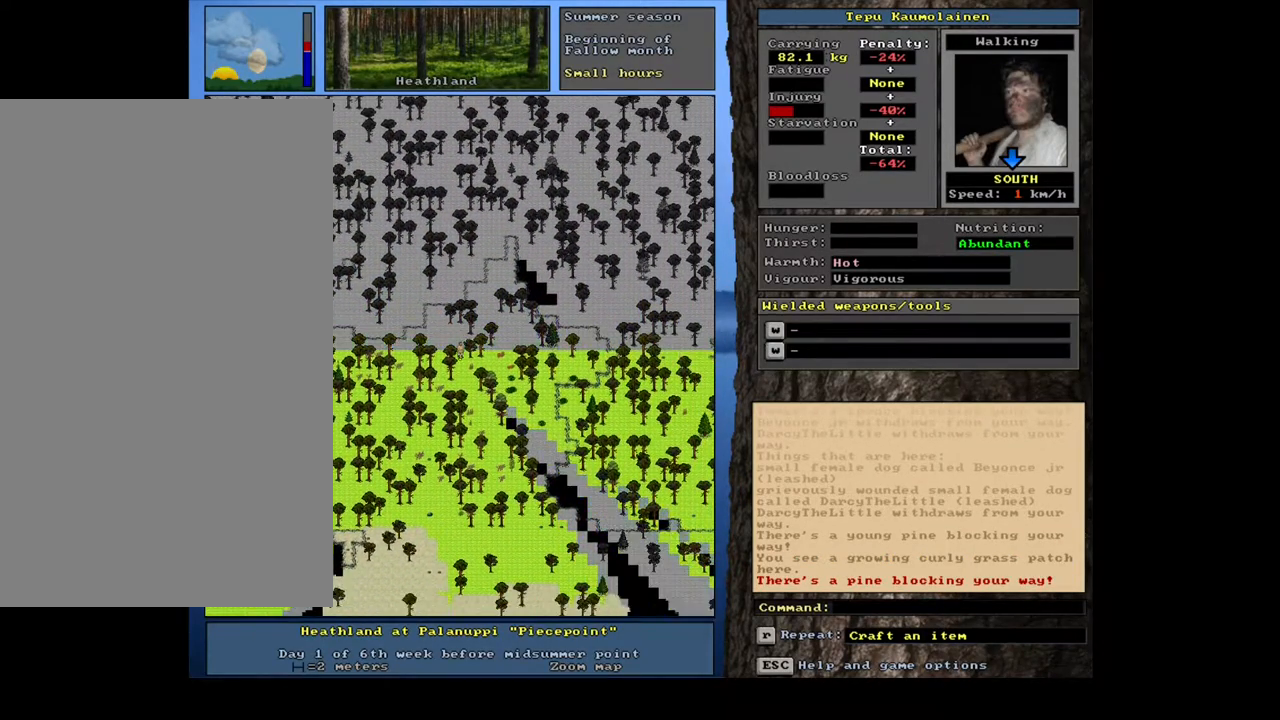
{"keys": ["ctrl_l", "num3"], "mouse": [], "events": [[100, "num2", "down"], [183, "num2", "up"], [300, "num2", "down"], [333, "num3", "down"], [383, "num3", "up"], [417, "num2", "up"], [417, "num3", "down"]]}
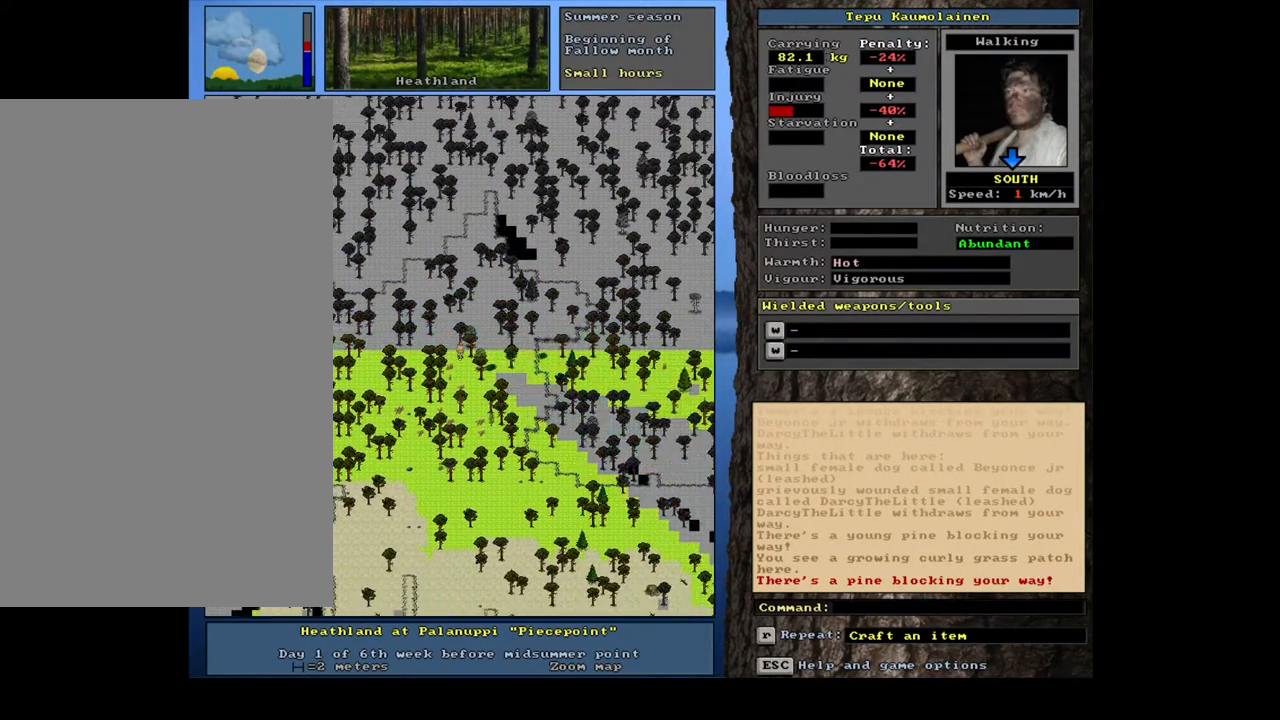
{"keys": ["ctrl_l", "num2"], "mouse": [], "events": [[33, "num3", "up"], [67, "num2", "down"], [83, "num3", "down"], [150, "num2", "up"], [167, "num3", "up"], [267, "num3", "down"], [300, "num2", "down"], [317, "num3", "up"], [350, "num2", "up"], [450, "num2", "down"]]}
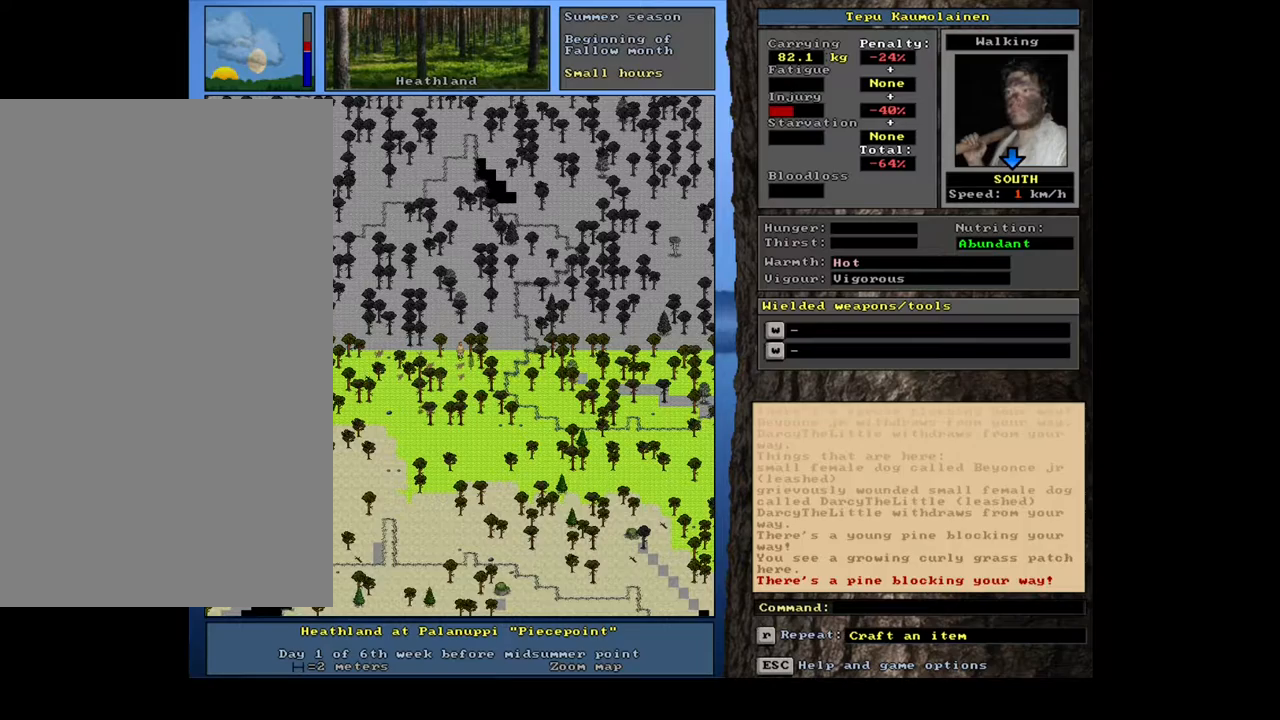
{"keys": ["ctrl_l", "num3"], "mouse": [], "events": [[17, "num2", "up"], [133, "num2", "down"], [200, "num2", "up"], [300, "num2", "down"], [350, "num2", "up"], [400, "num3", "down"]]}
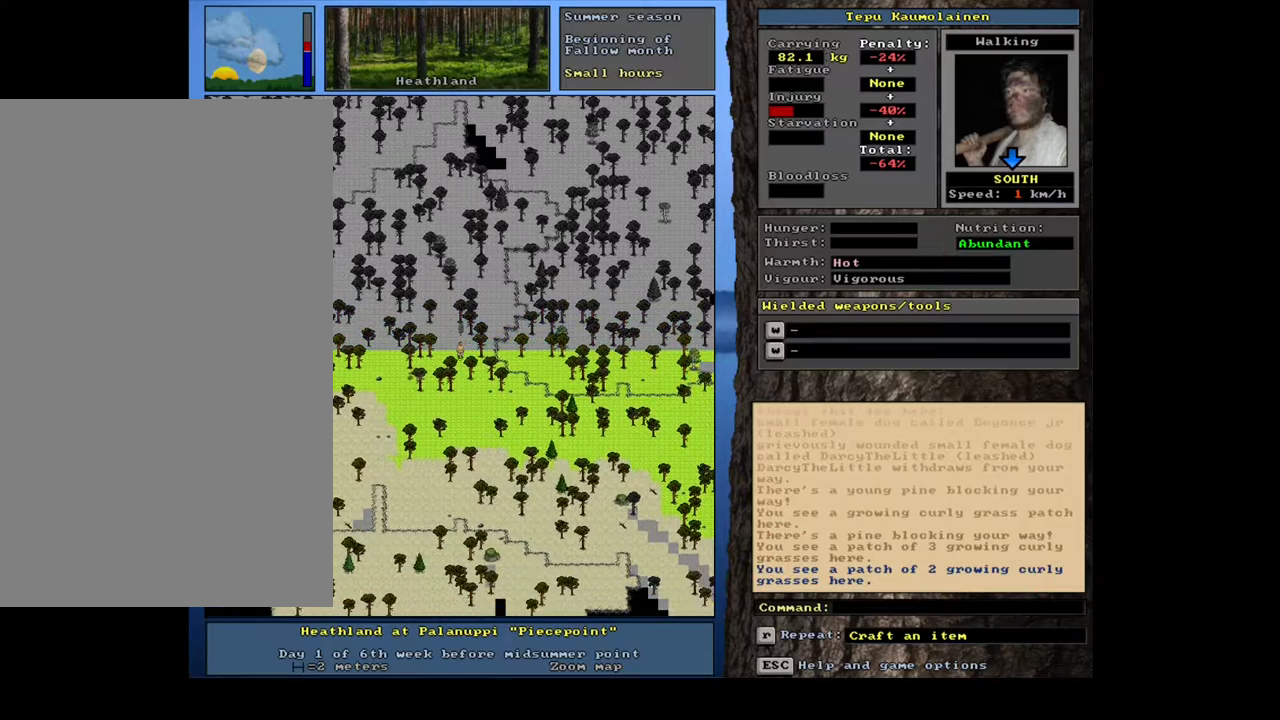
{"keys": ["ctrl_l"], "mouse": [], "events": [[17, "num3", "up"], [117, "num3", "down"], [183, "num3", "up"], [250, "num3", "down"], [333, "num3", "up"], [383, "num2", "down"], [417, "num3", "down"], [433, "num3", "up"], [483, "num2", "up"]]}
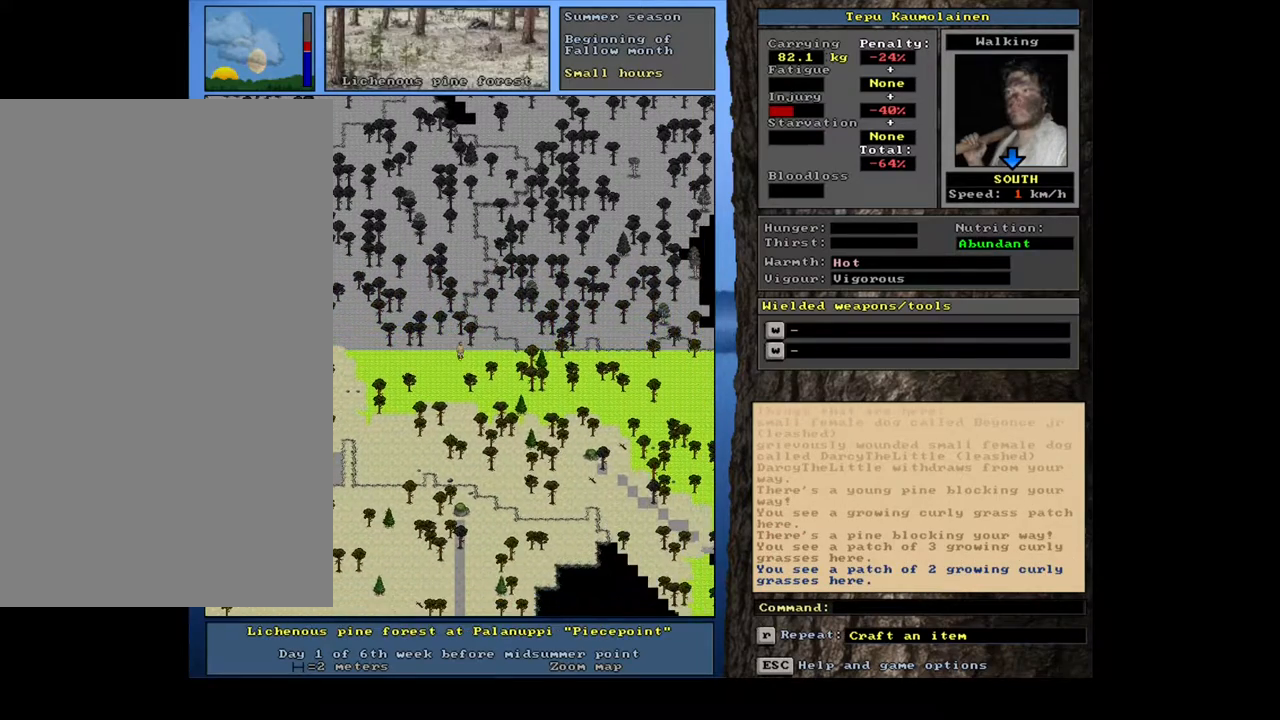
{"keys": ["ctrl_l"], "mouse": [], "events": [[50, "num2", "down"], [250, "num2", "up"], [350, "num2", "down"], [433, "num2", "up"]]}
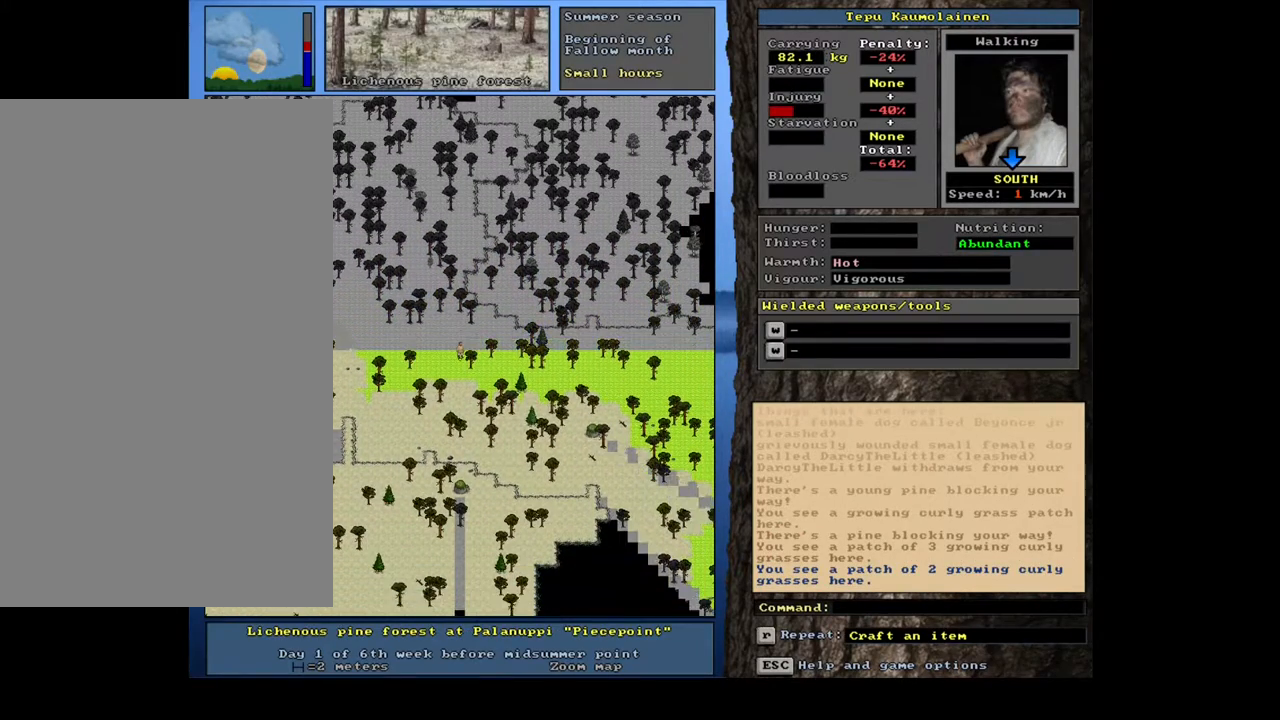
{"keys": ["ctrl_l"], "mouse": []}